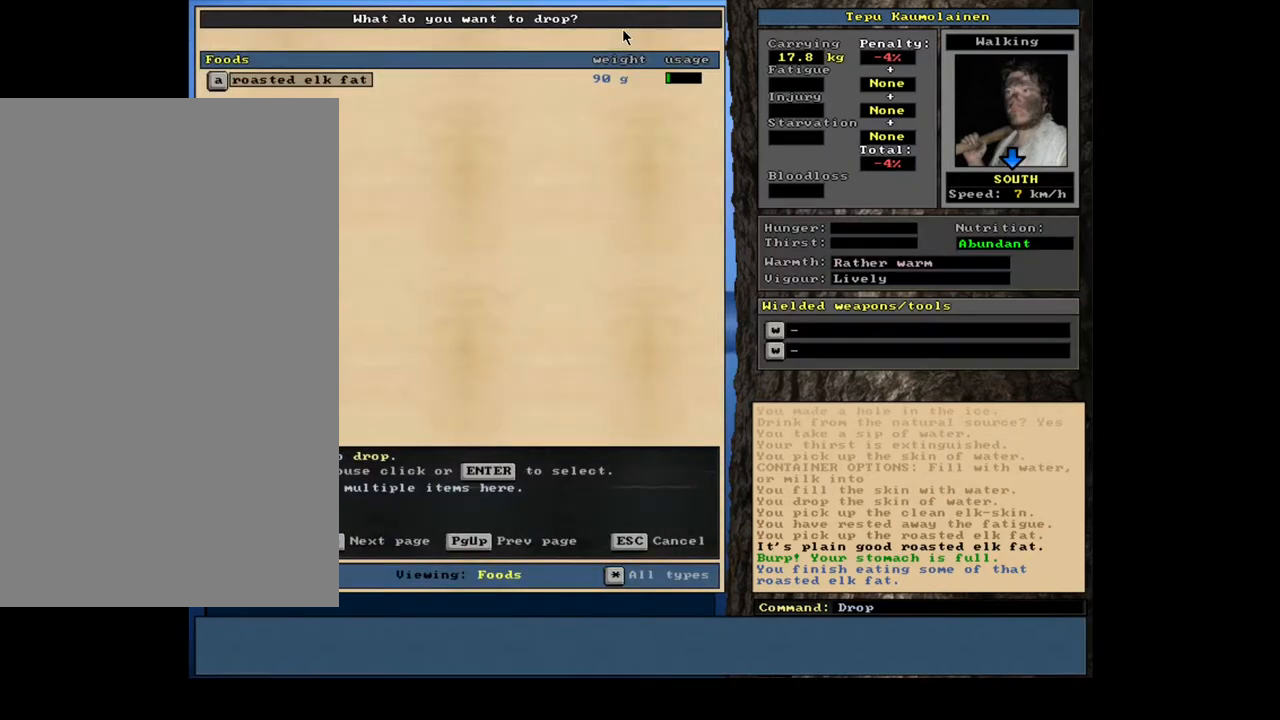
Gameplay with keyboard and mouse; each line is a JSON object with the keys and mouse buttons held at the frame after it. "events" lists presses ("down") and releases ("up") of ".", "/", "0", "1", "2", "3", "4", "5", "6", "7", "8", "9", "a", "alt_l", "alt_r", "b", "backslash", "backspace", "c", "caps_lock", "comma", "ctrl_l", "ctrl_r", "d", "down", "e", "equals", "escape", "f", "f1", "f10", "f11", "f12", "f2", "f3", "f4", "f5", "f6", "f7", "f8", "f9", "g", "h", "i", "j", "k", "l", "lbracket", "left", "m", "minus", "n", "num0", "num1", "num2", "num3", "num4", "num5", "num6", "num7", "num8", "num9", "o", "p", "q", "r", "rbracket", "return", "right", "s", "semicolon", "shift_l", "shift_r", "space", "super", "t", "tab", "tilde", "u", "up", "v", "w", "x", "y", "z", "mouse_left", "mouse_wheel", "mouse_right", "mouse_mb4" and "mouse_mb5" between this image and that frame as [ms after this image, input, new state], when the widget could be followed in between. "mouse_left", "mouse_wheel", "mouse_right", "mouse_mb4", "mouse_mb5" = the "left", "wheel", "right", "mb4", "mb5" buttons of the "mouse" list. No other keys are recorded. "wheel" means that the mouse wheel is clicked or scrolled. Mouse movement is not recorded.
{"keys": [], "mouse": [], "events": [[133, "return", "down"], [217, "return", "up"], [383, "space", "down"], [433, "space", "up"]]}
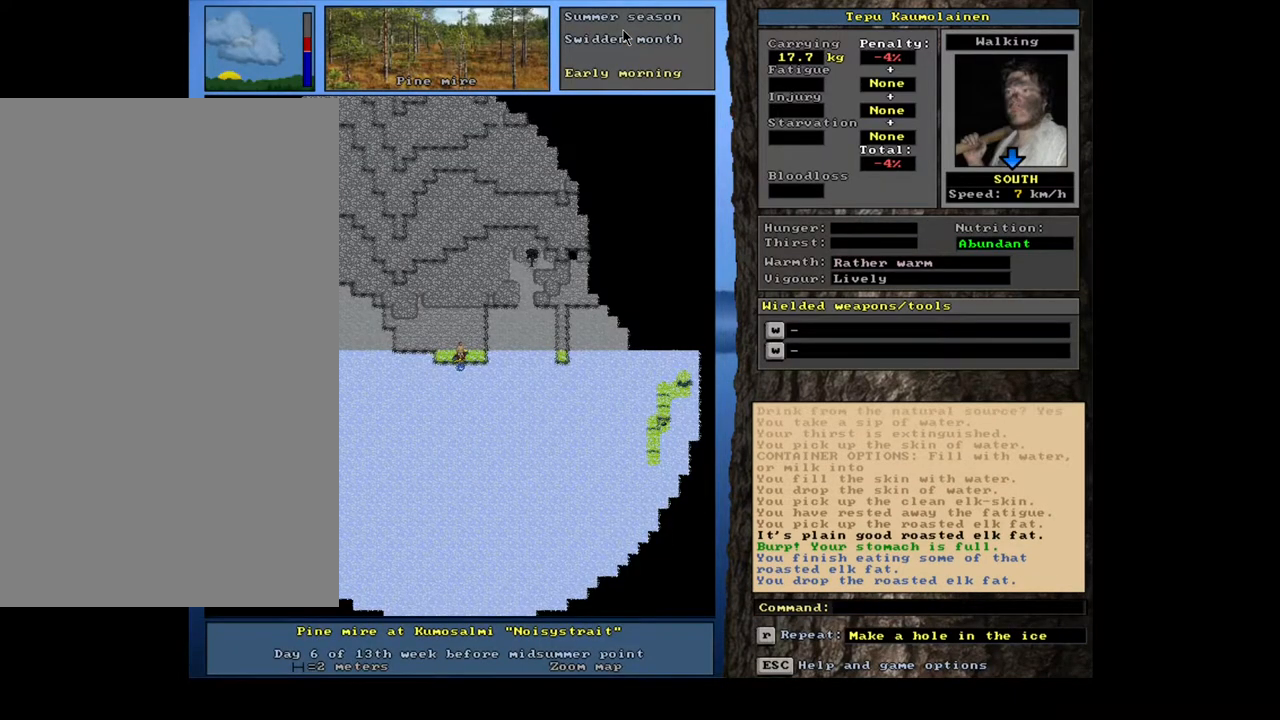
{"keys": ["alt_l"], "mouse": [], "events": [[183, "alt_l", "down"], [250, "minus", "down"], [350, "minus", "up"]]}
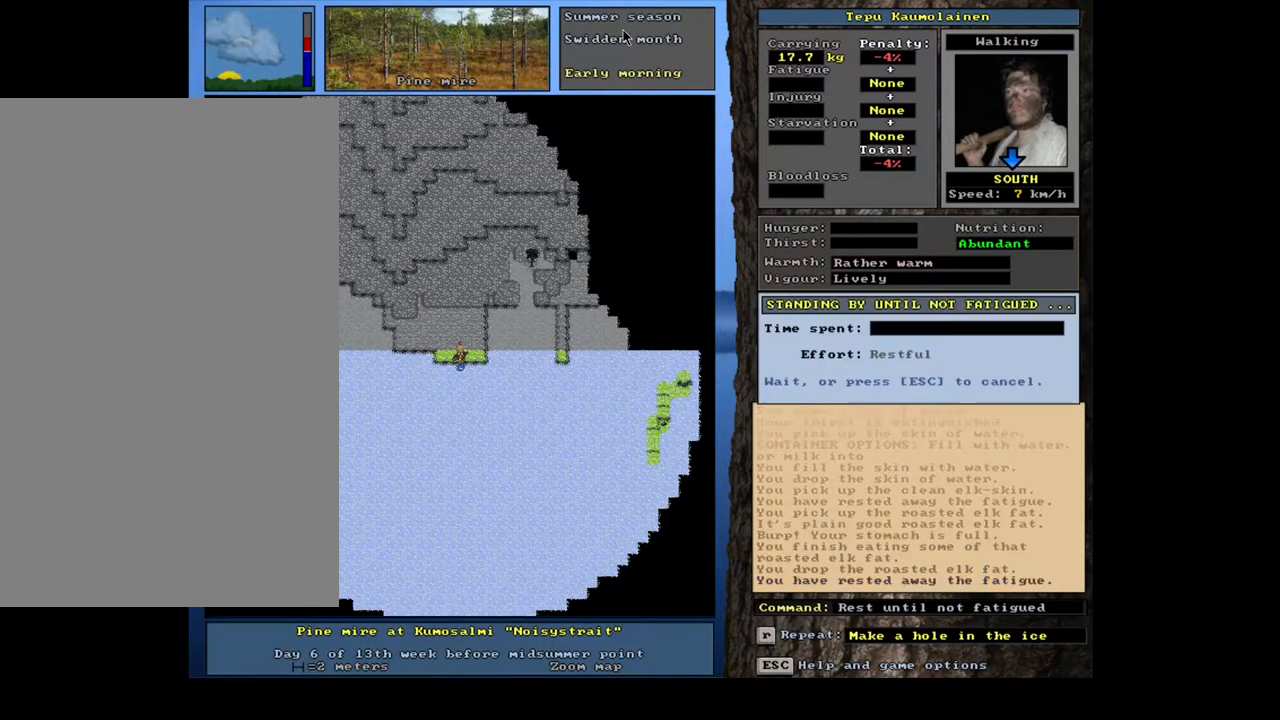
{"keys": [], "mouse": [], "events": [[250, "alt_l", "up"]]}
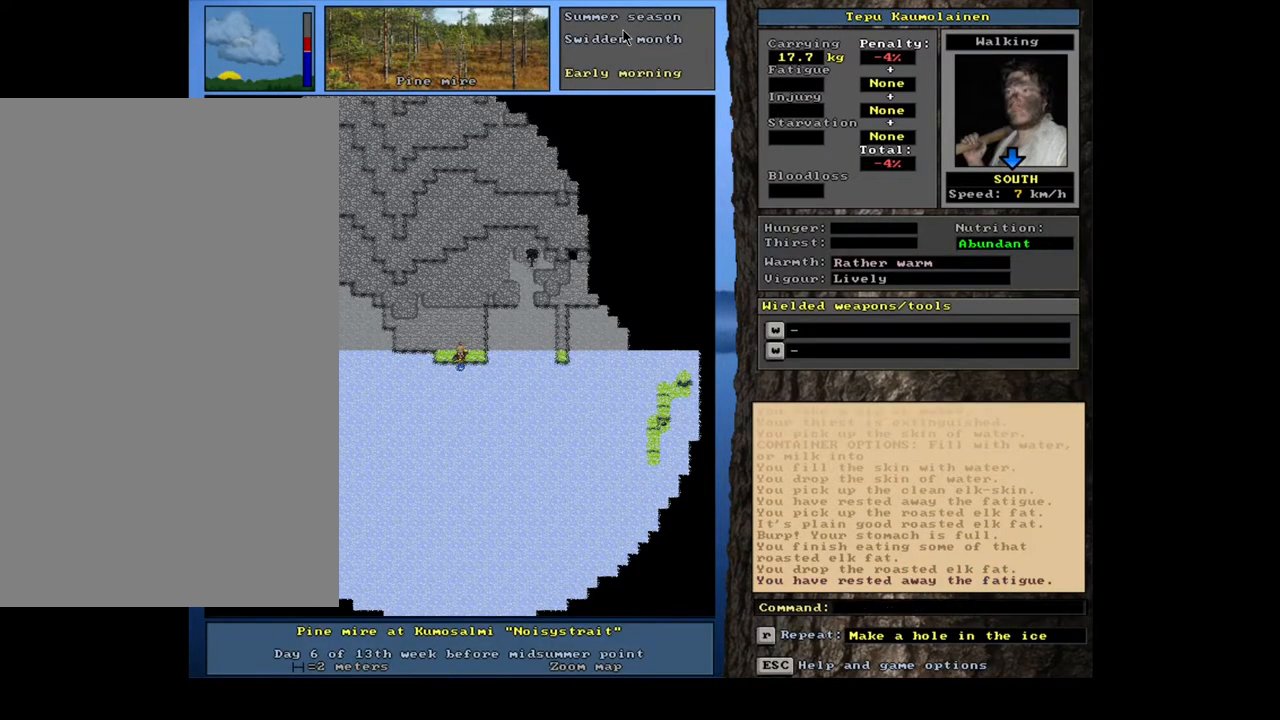
{"keys": [], "mouse": [], "events": [[17, "alt_l", "down"], [133, "h", "down"], [217, "h", "up"], [333, "alt_l", "up"]]}
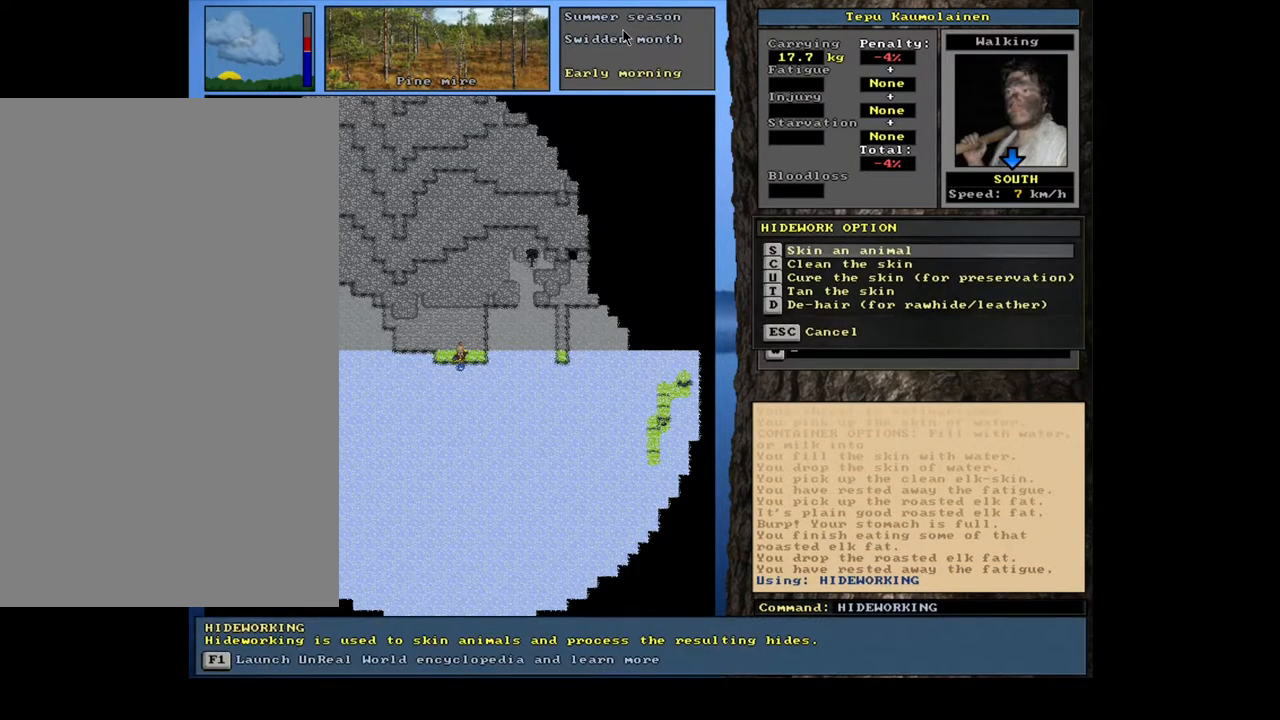
{"keys": [], "mouse": [], "events": []}
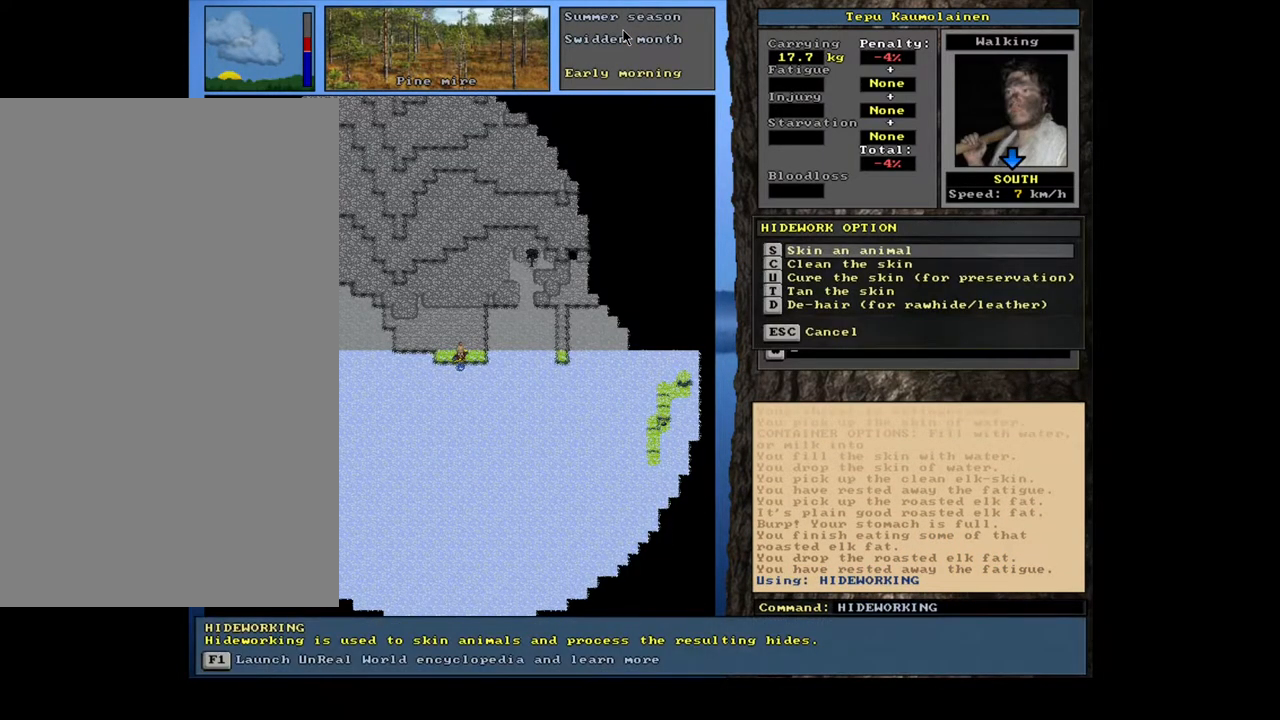
{"keys": [], "mouse": [], "events": []}
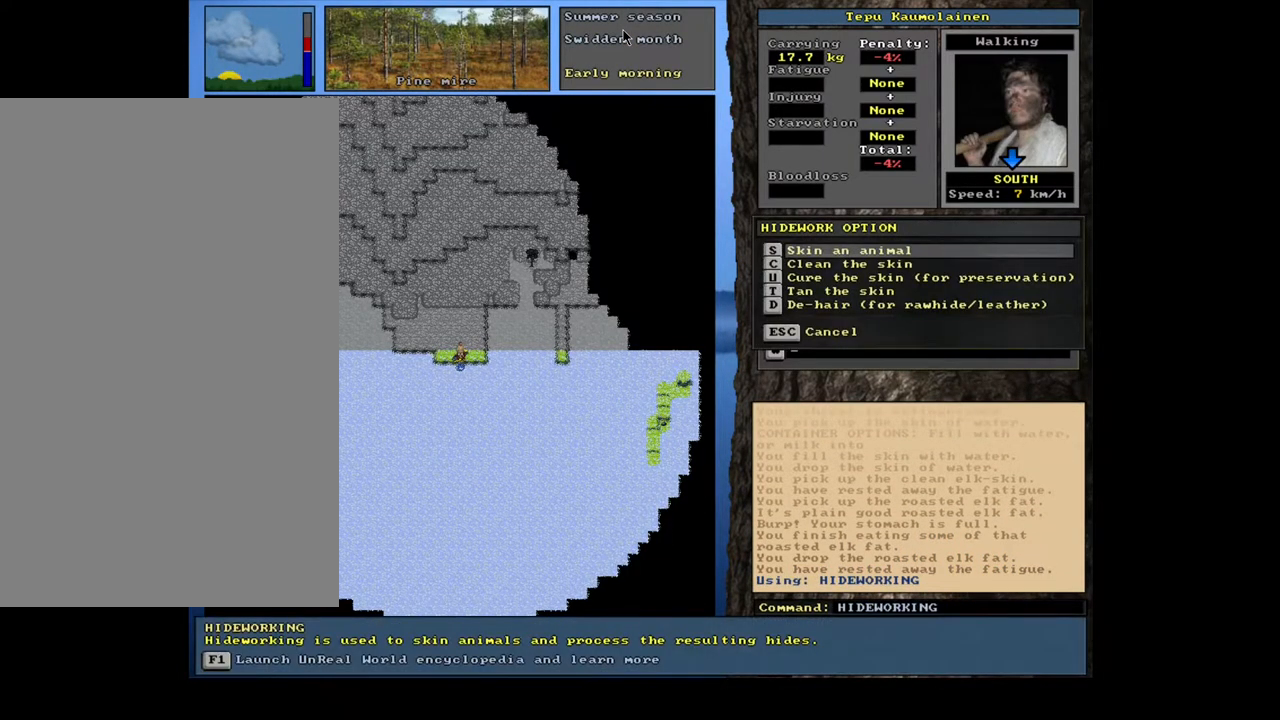
{"keys": ["return"], "mouse": [], "events": [[33, "u", "down"], [167, "u", "up"], [483, "return", "down"]]}
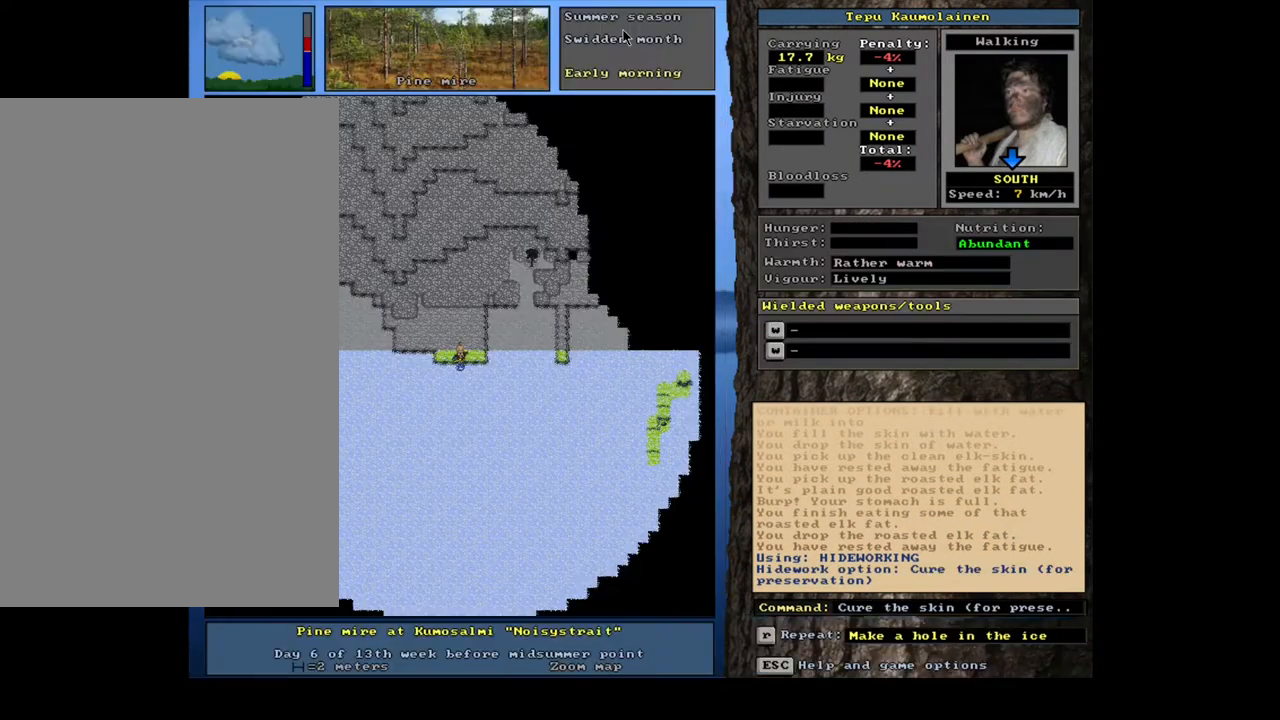
{"keys": [], "mouse": [], "events": [[100, "return", "up"], [400, "space", "down"], [500, "space", "up"]]}
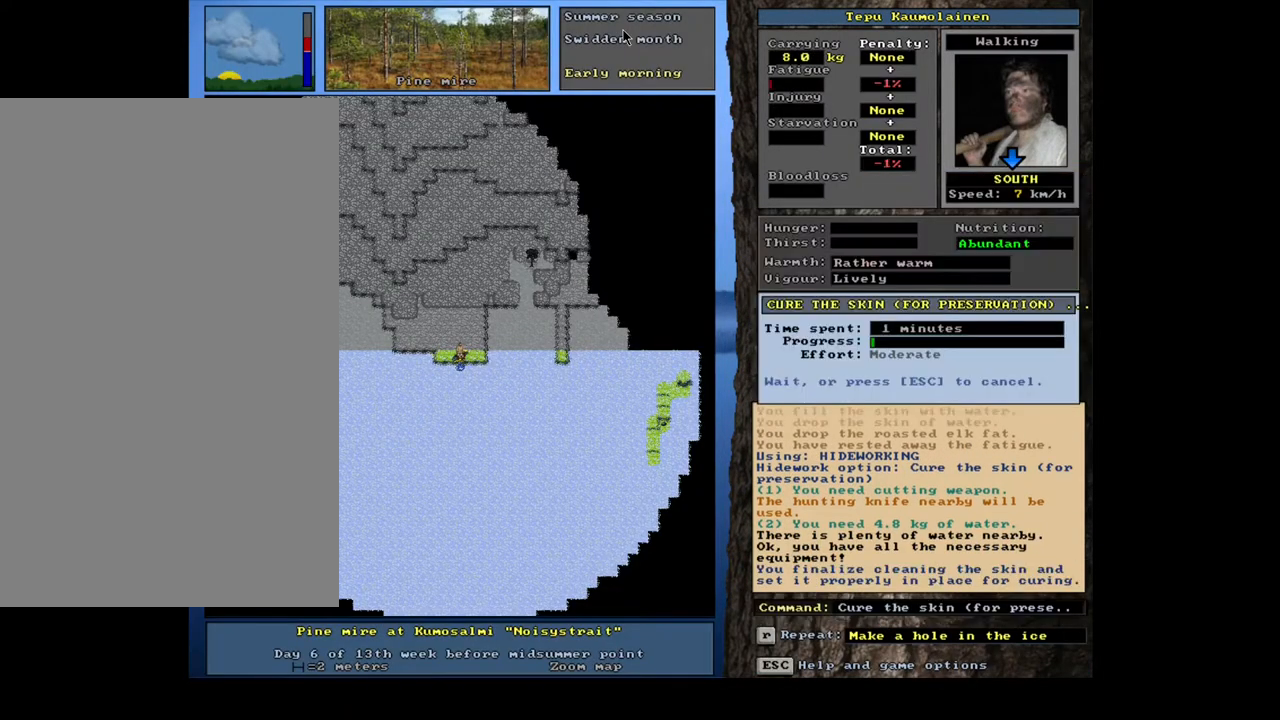
{"keys": [], "mouse": [], "events": []}
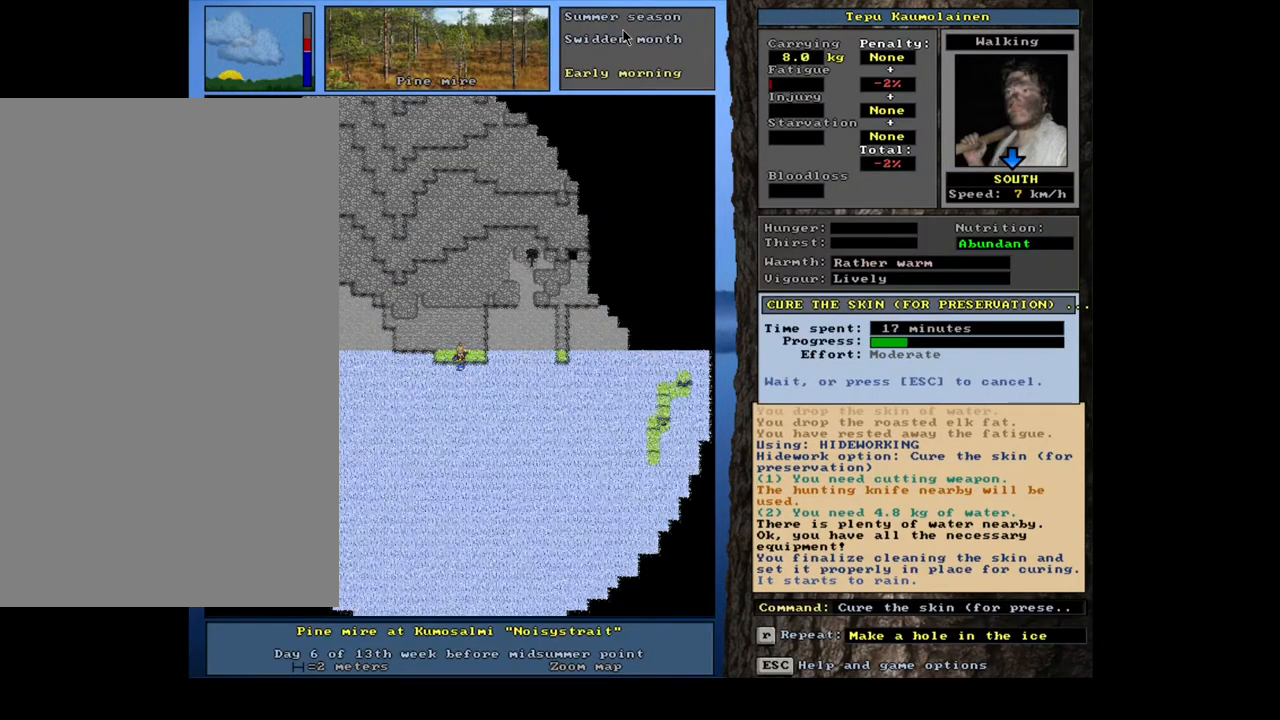
{"keys": [], "mouse": [], "events": []}
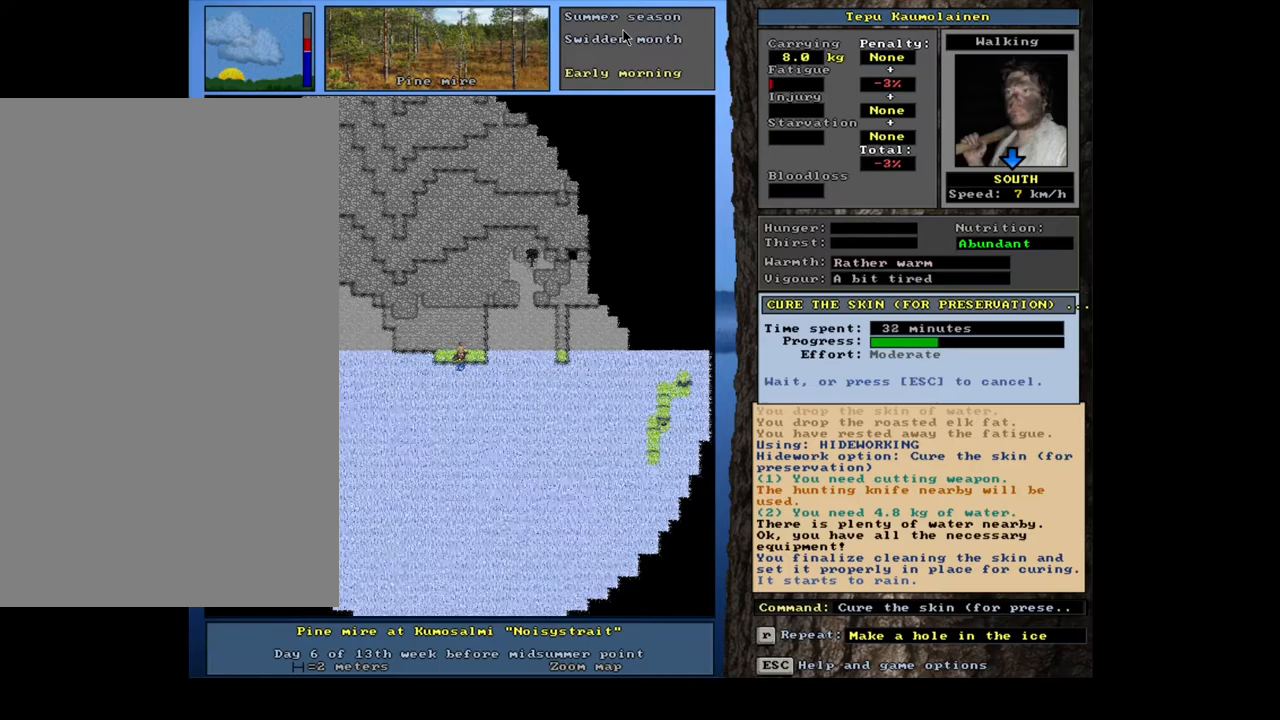
{"keys": [], "mouse": [], "events": []}
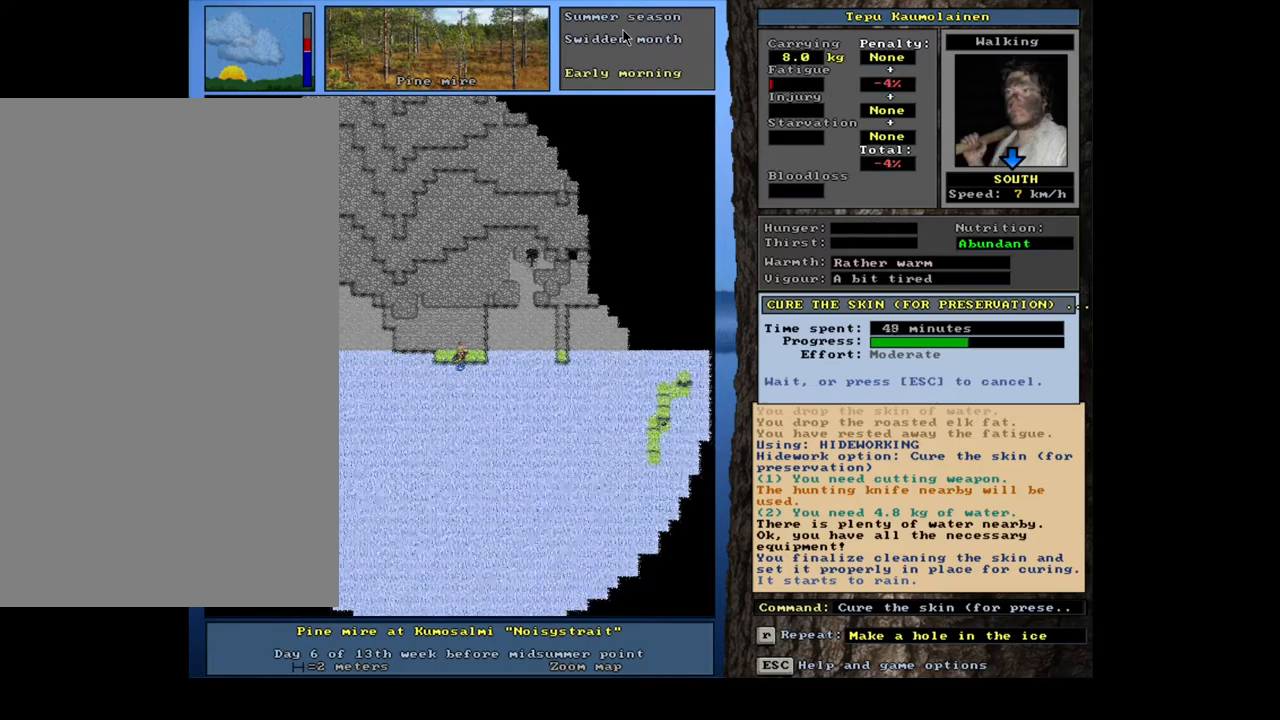
{"keys": [], "mouse": [], "events": []}
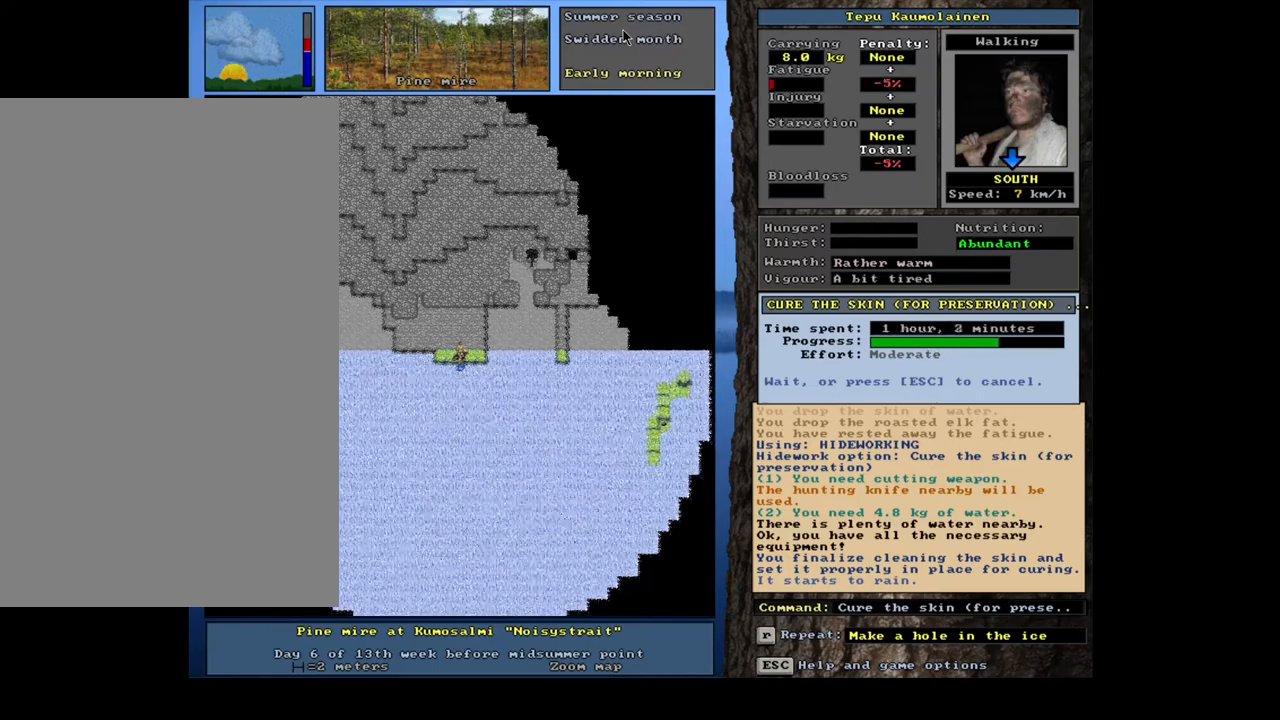
{"keys": [], "mouse": [], "events": []}
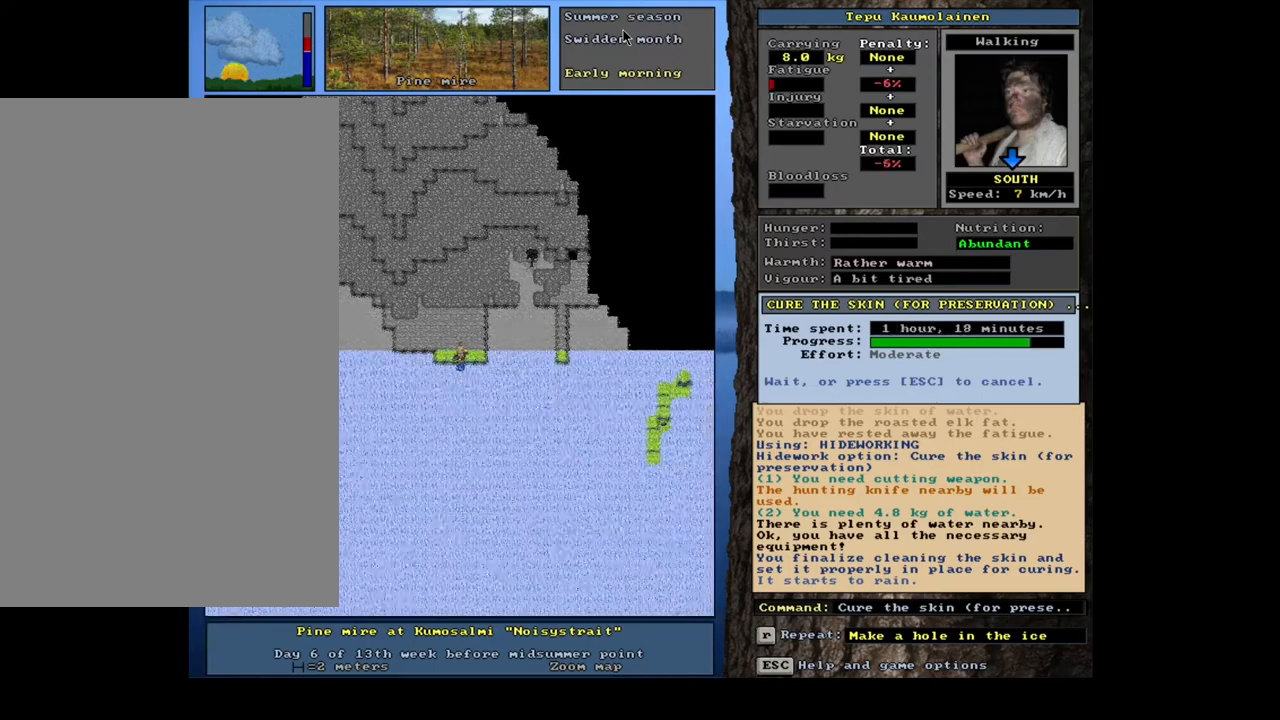
{"keys": [], "mouse": [], "events": []}
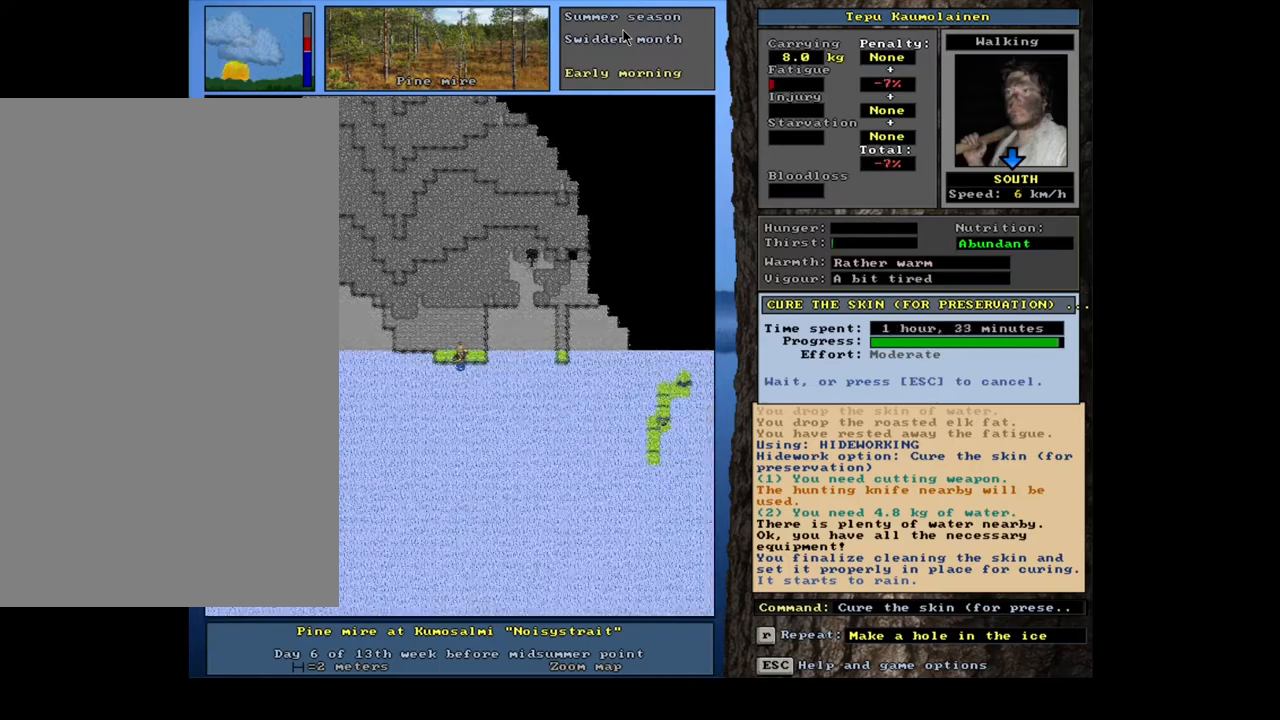
{"keys": [], "mouse": [], "events": []}
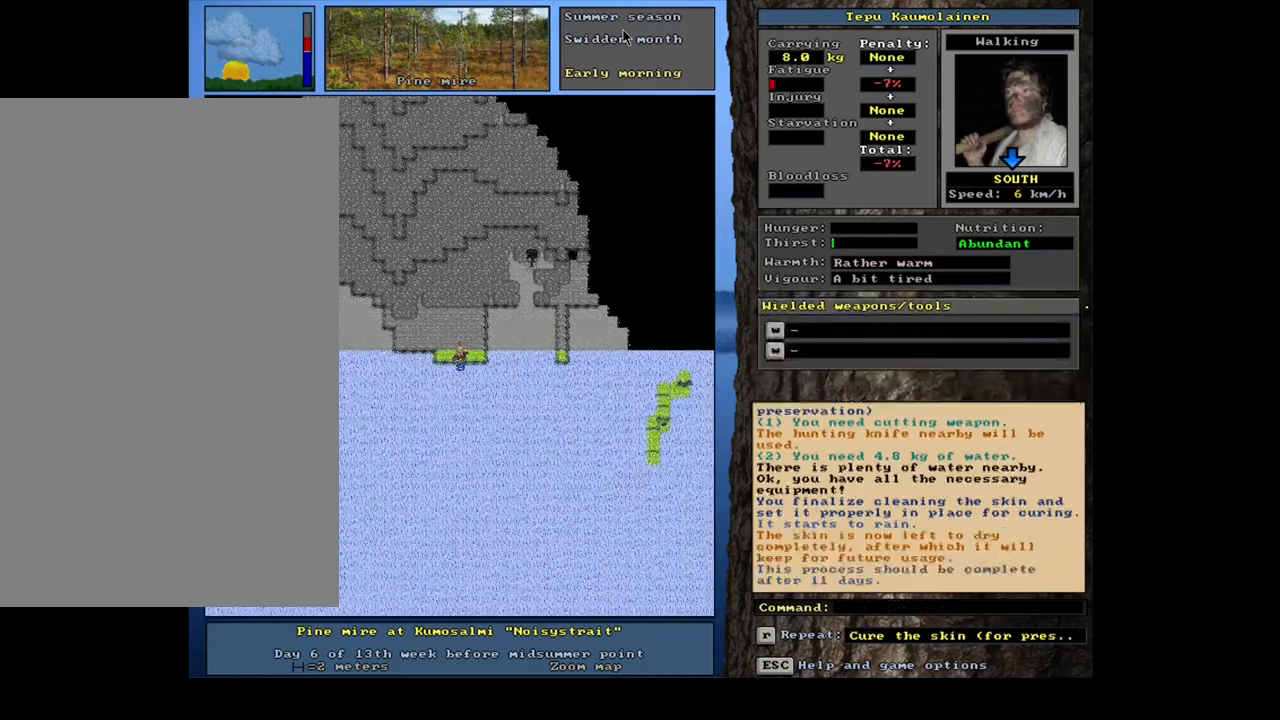
{"keys": [], "mouse": [], "events": []}
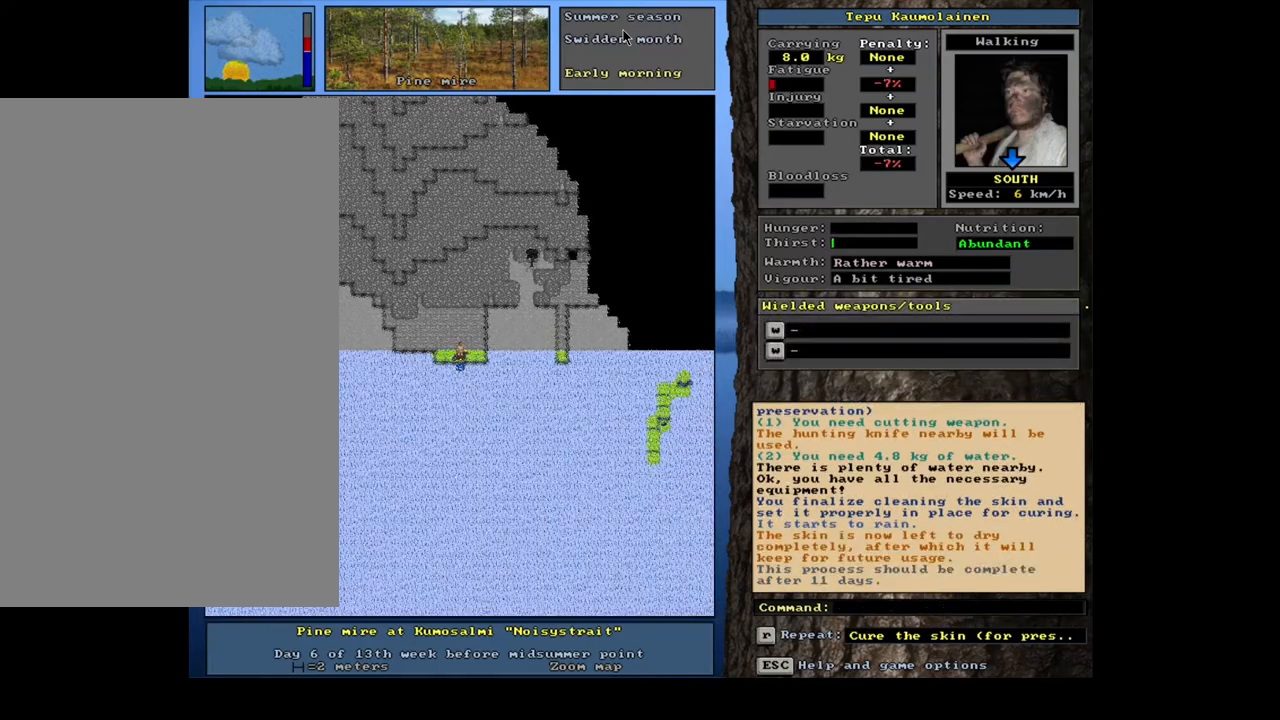
{"keys": [], "mouse": [], "events": []}
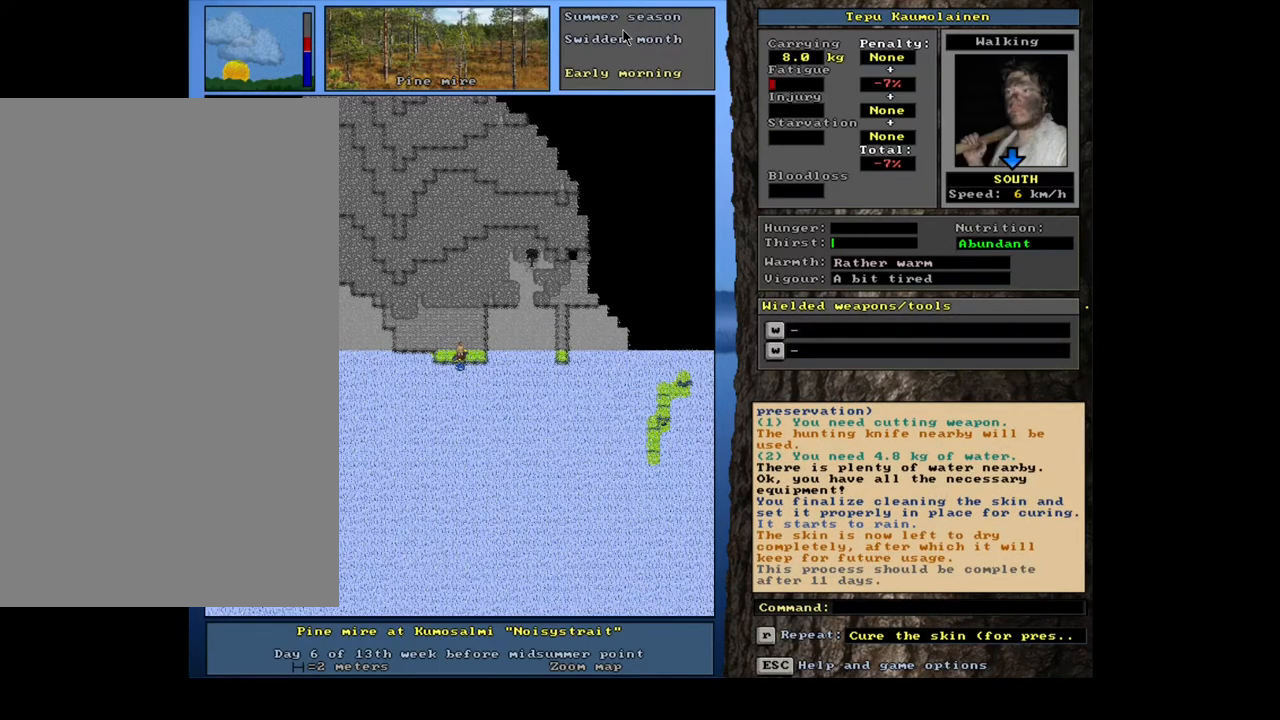
{"keys": [], "mouse": [], "events": []}
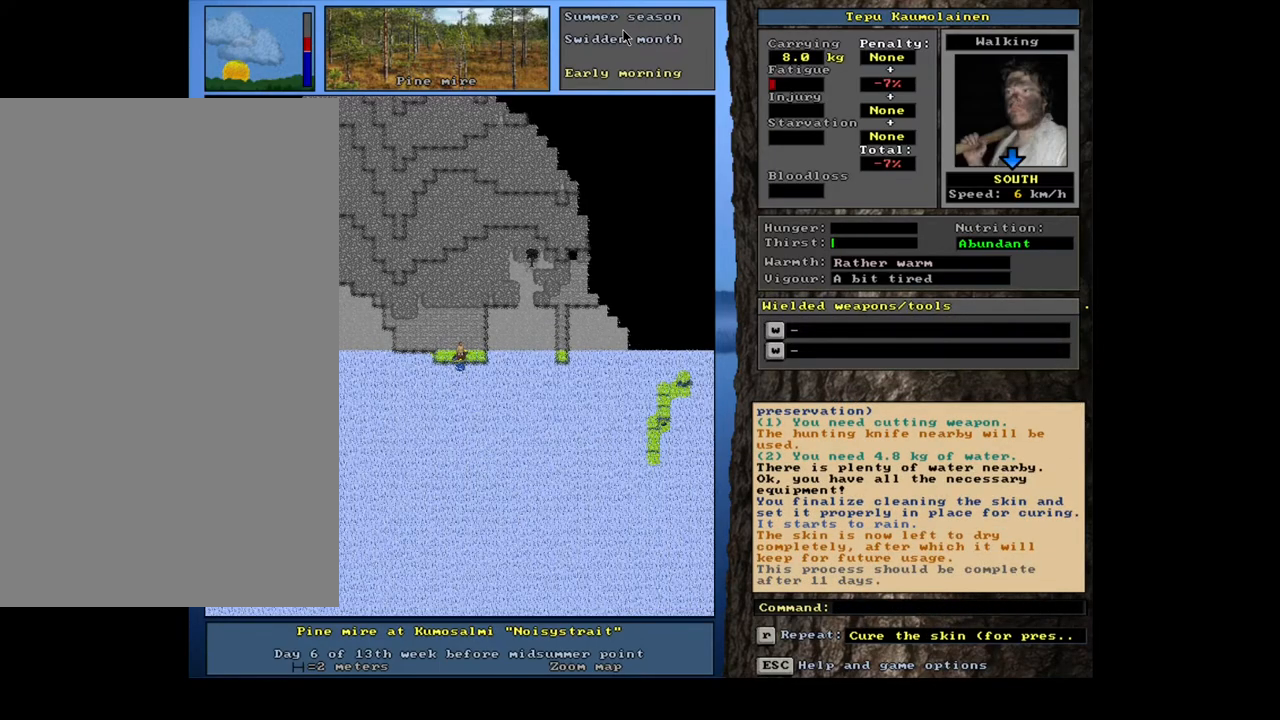
{"keys": [], "mouse": [], "events": [[150, "shift_r", "down"], [283, "shift_r", "up"]]}
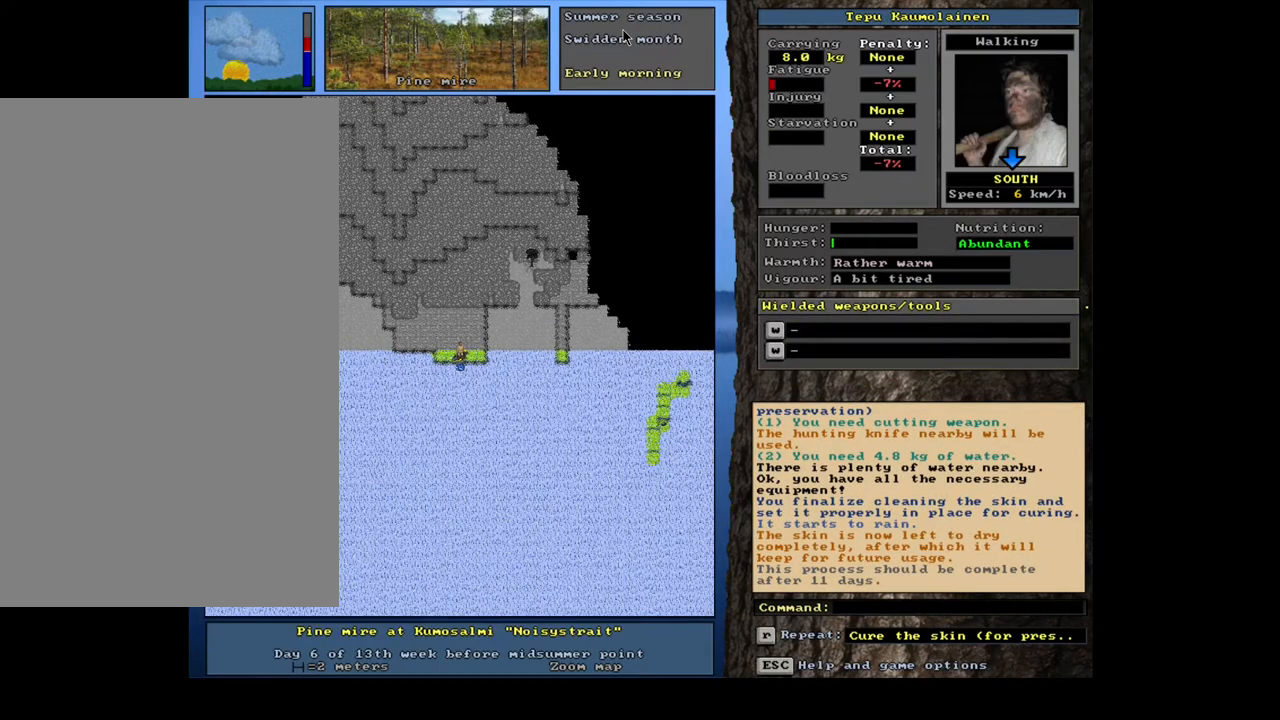
{"keys": [], "mouse": [], "events": []}
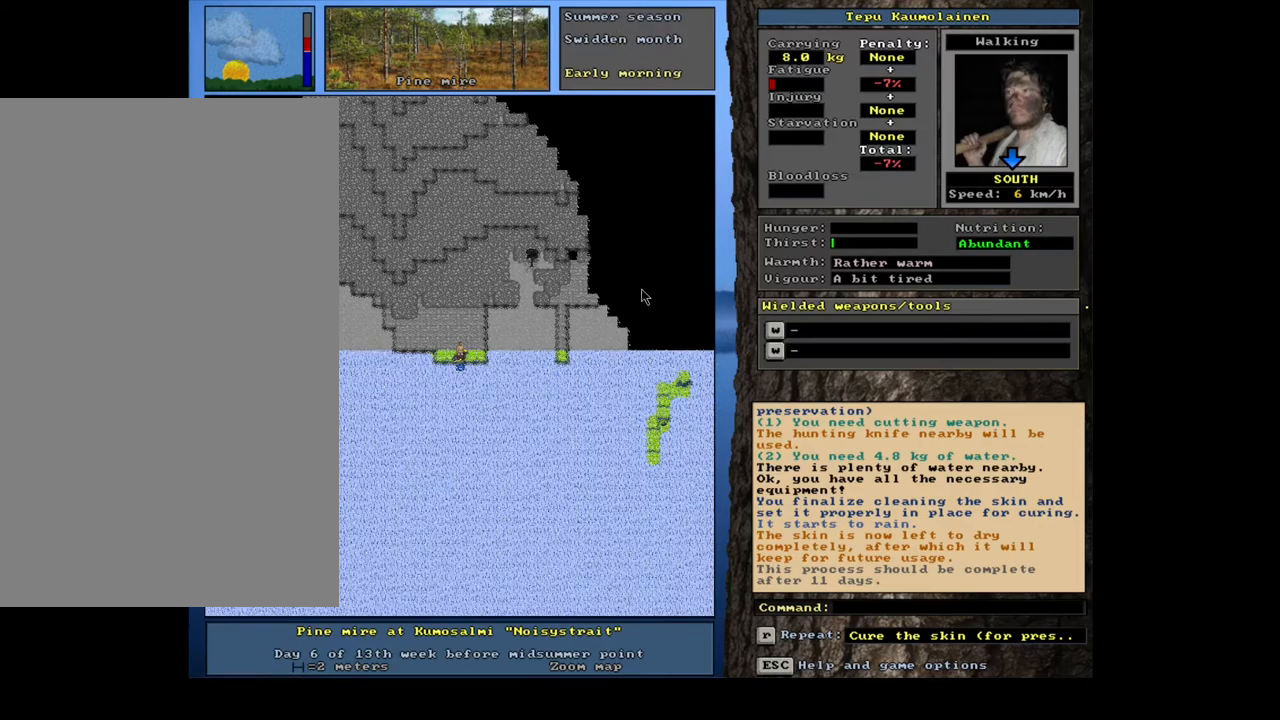
{"keys": [], "mouse": [], "events": []}
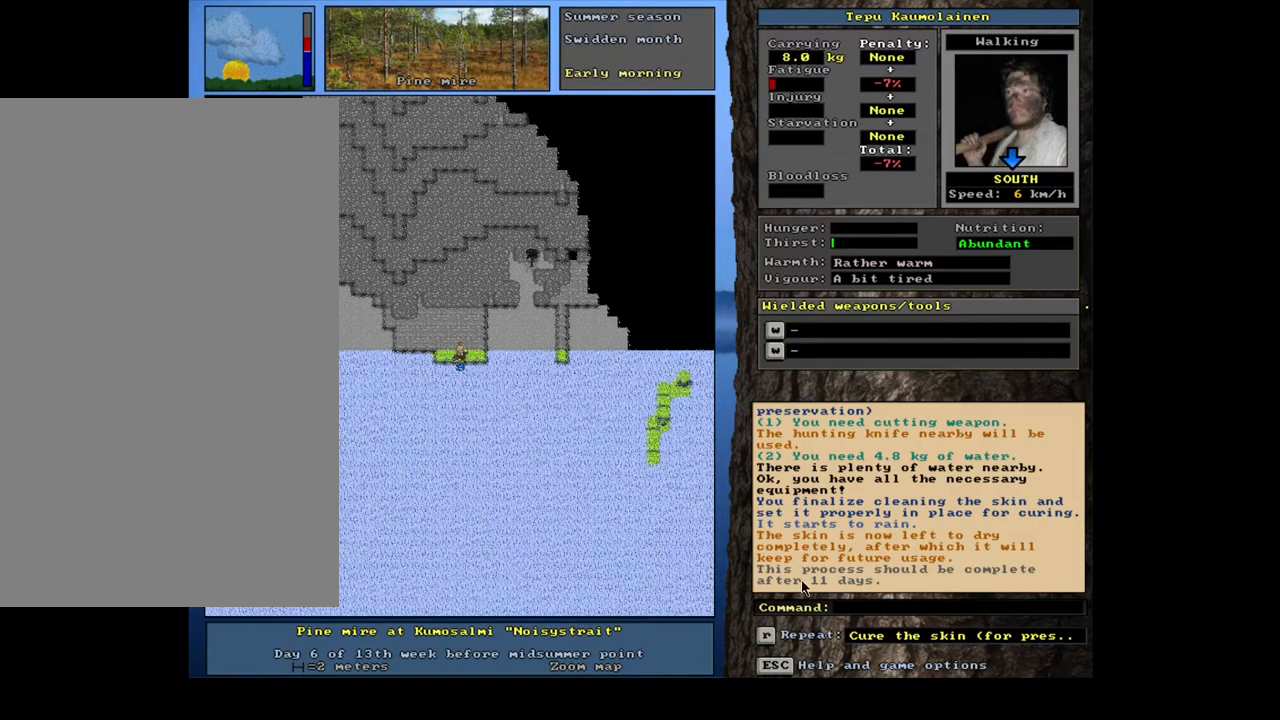
{"keys": [], "mouse": [], "events": []}
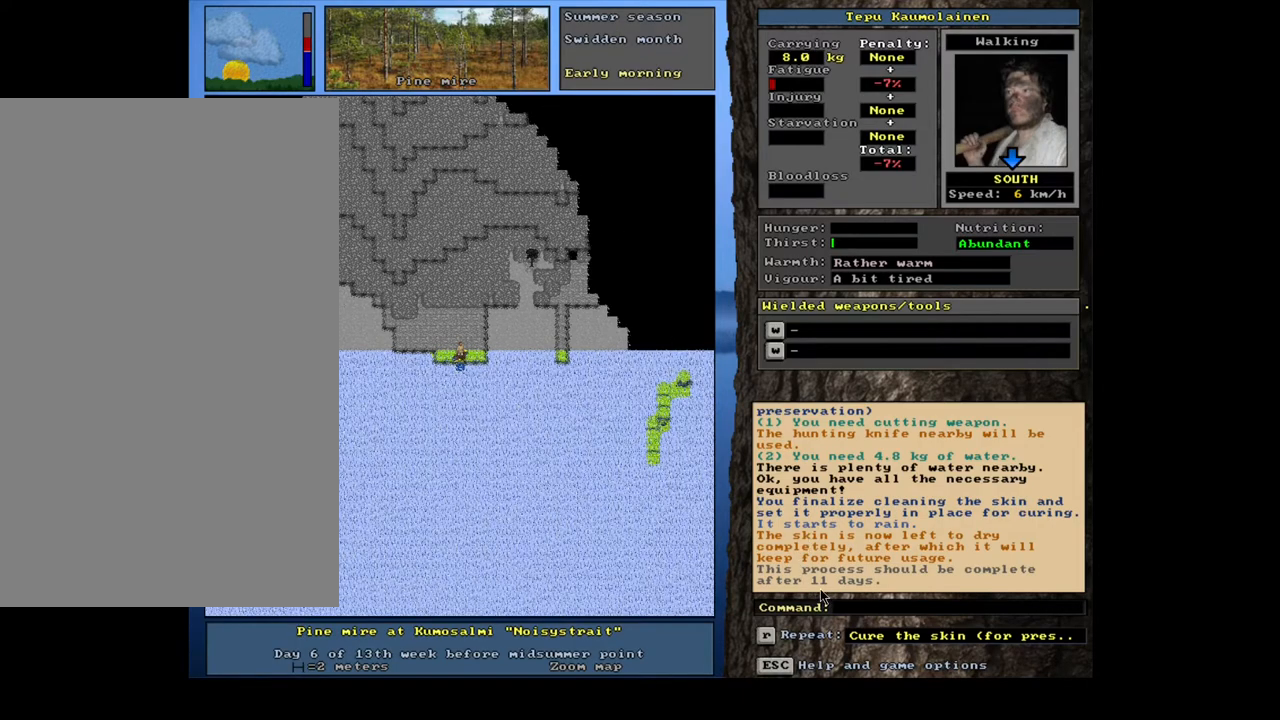
{"keys": [], "mouse": [], "events": [[183, "mouse_left", "down"], [250, "mouse_left", "up"]]}
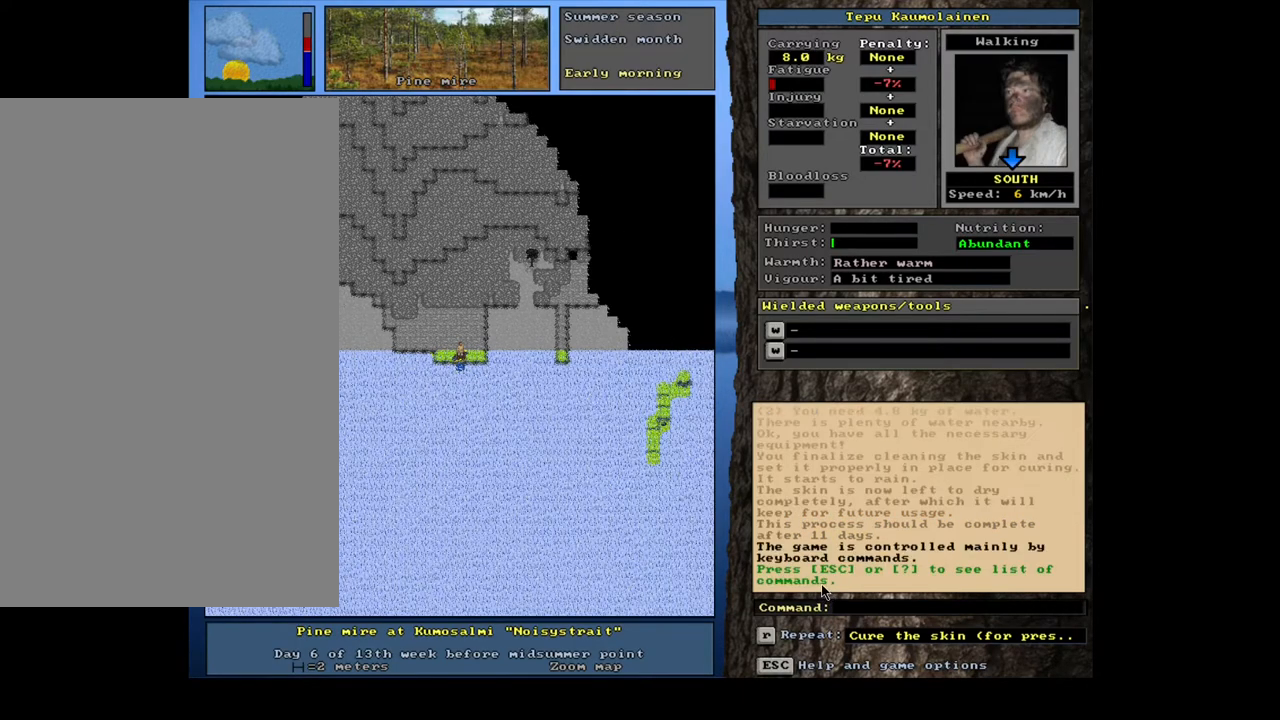
{"keys": [], "mouse": [], "events": []}
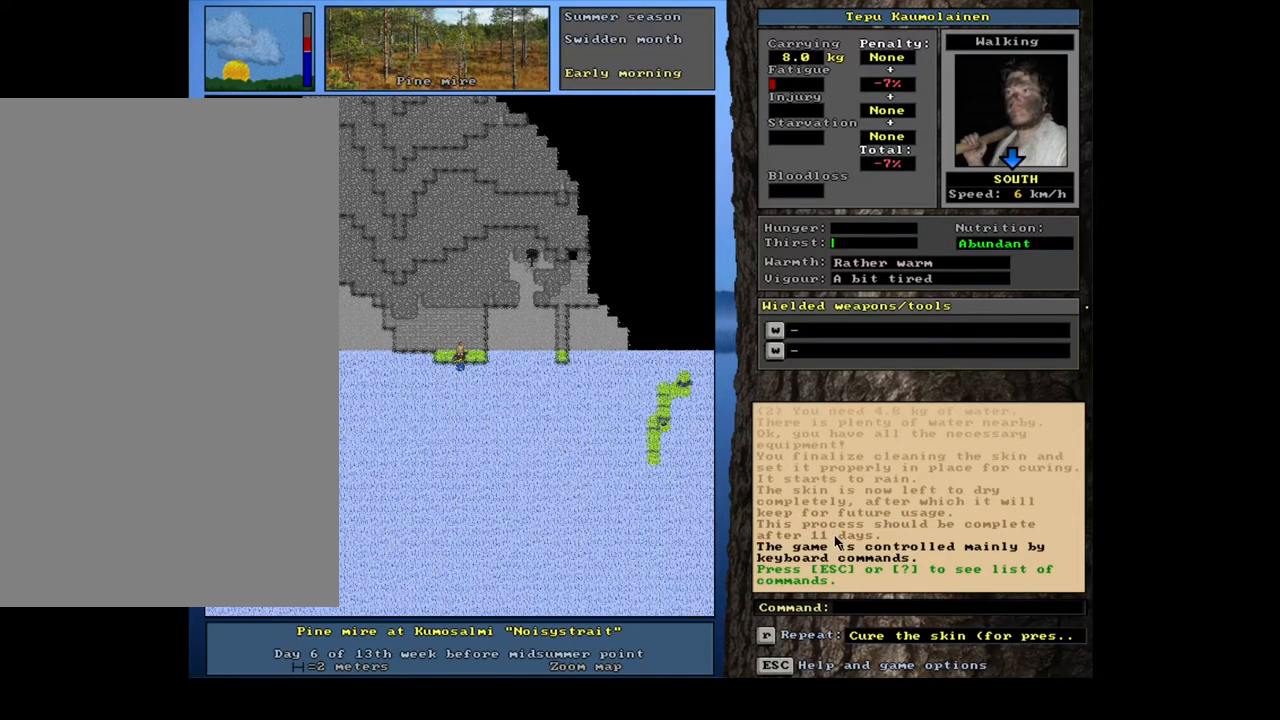
{"keys": [], "mouse": [], "events": []}
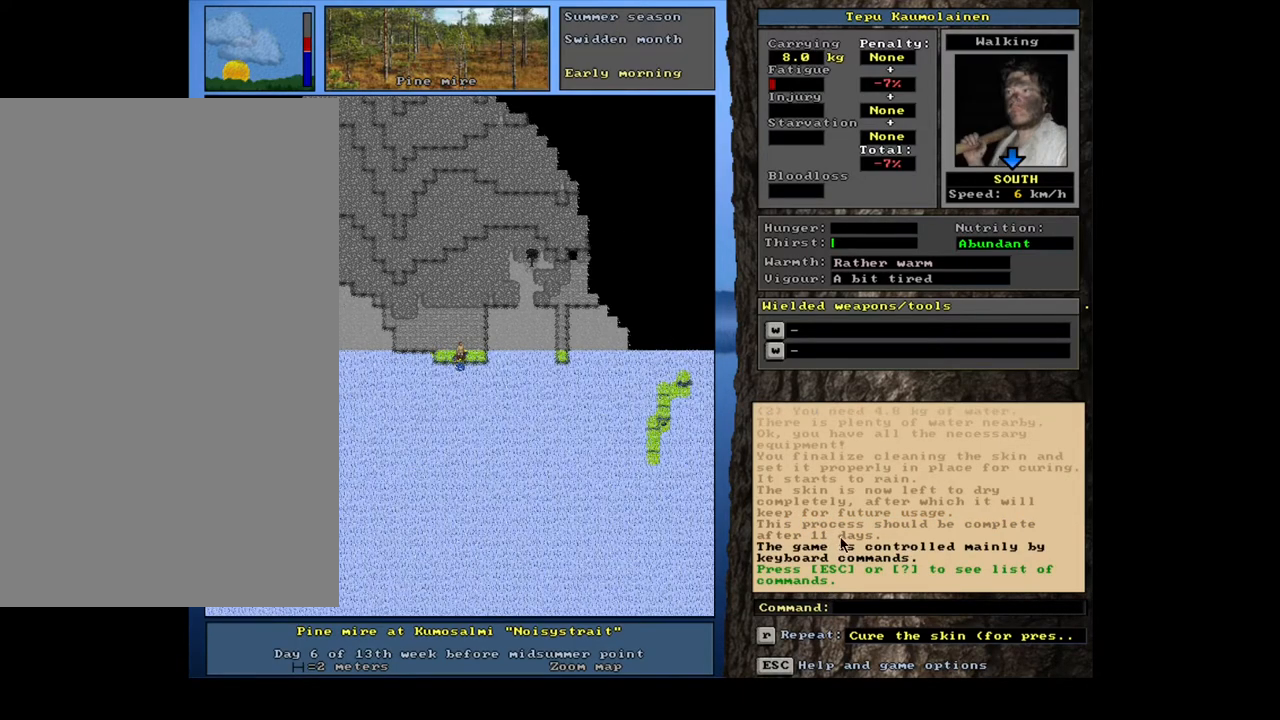
{"keys": [], "mouse": [], "events": []}
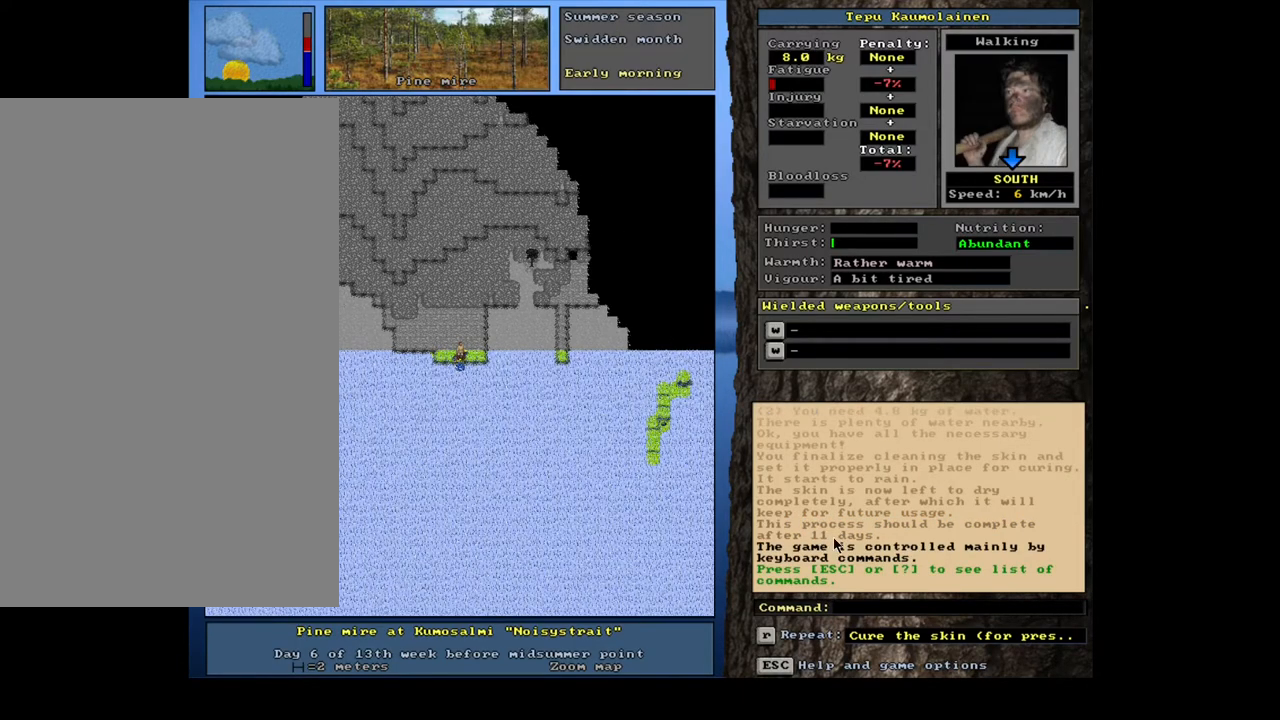
{"keys": [], "mouse": [], "events": [[117, "shift_l", "down"], [233, "p", "down"], [300, "shift_l", "up"], [333, "p", "up"]]}
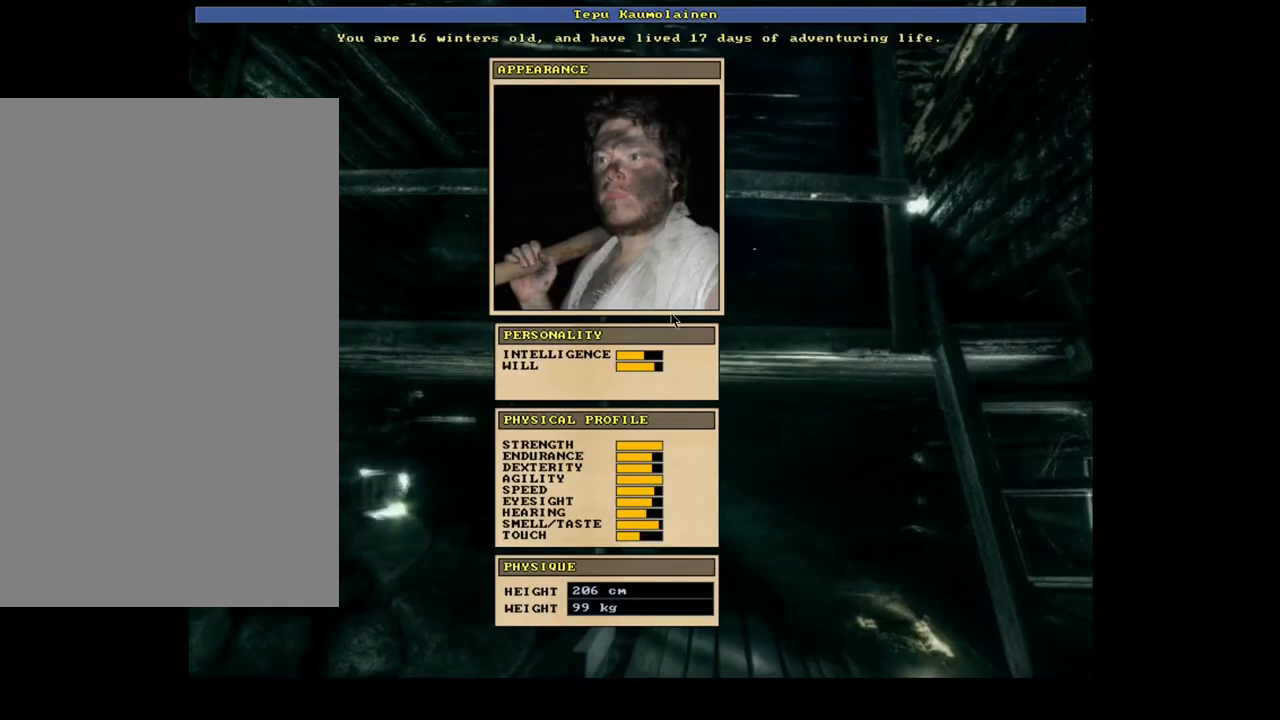
{"keys": [], "mouse": [], "events": []}
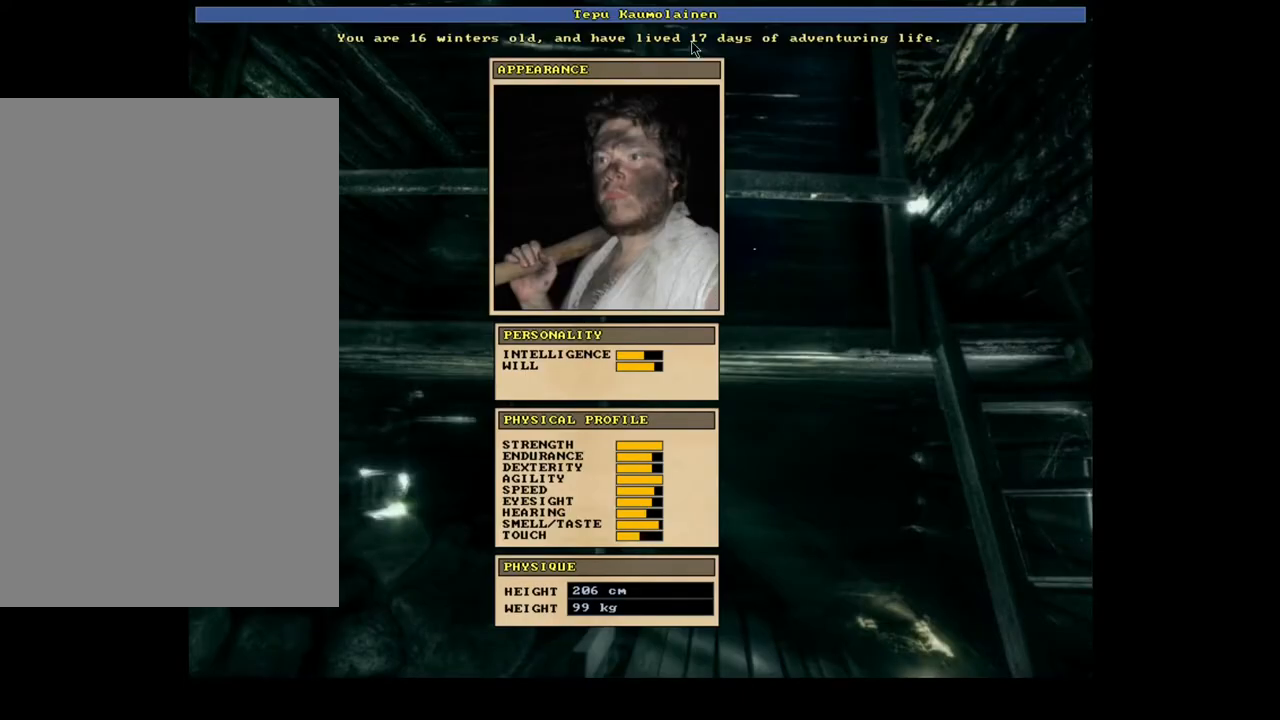
{"keys": [], "mouse": [], "events": []}
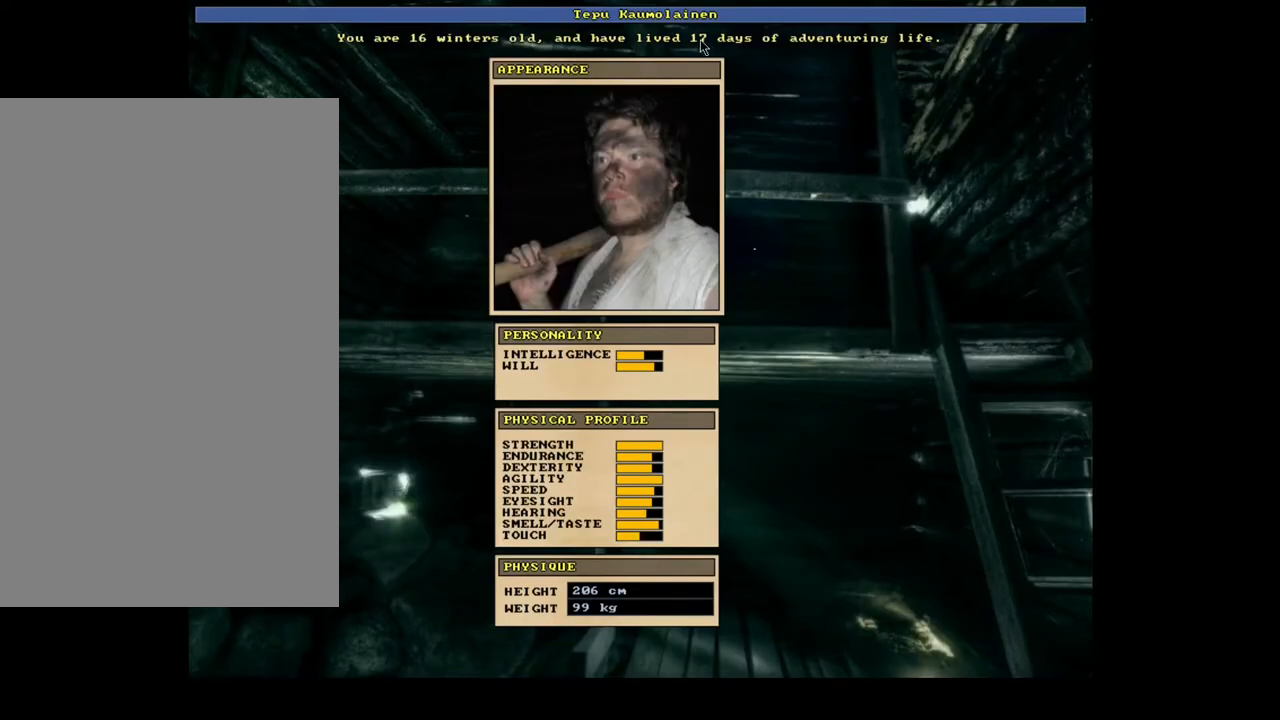
{"keys": [], "mouse": [], "events": []}